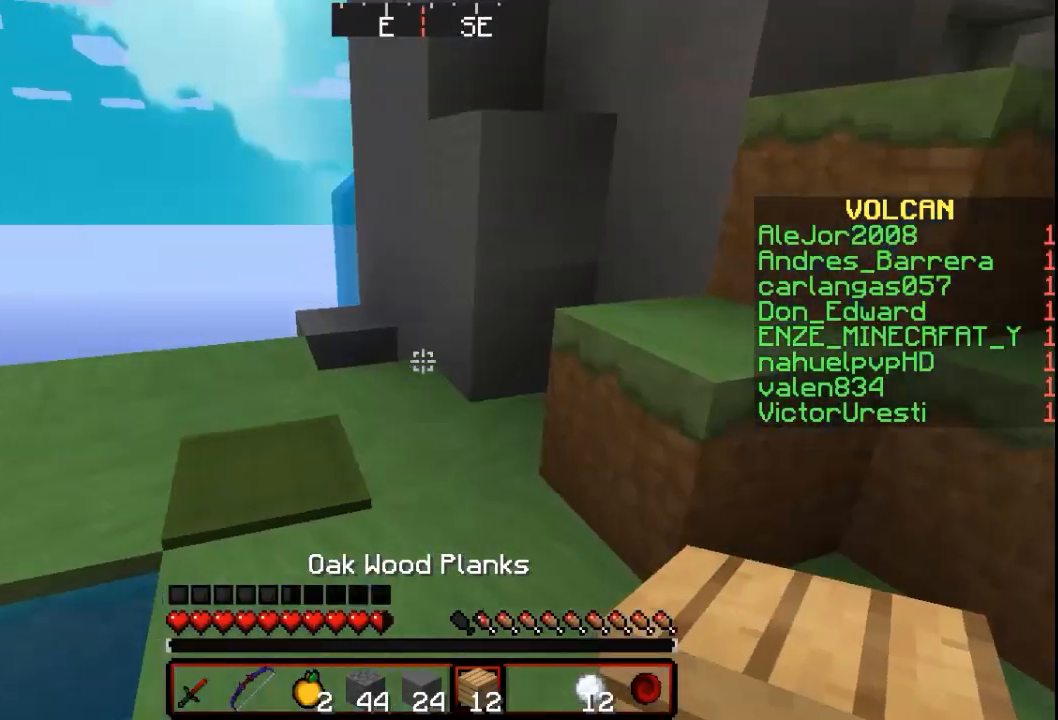
Gameplay with keyboard and mouse; each line is a JSON object with the keys and mouse buttons held at the frame after it. "events" lists presses ("down") and releases ("up") of "a", "d", "s", "w", "mouse_left" and "mouse_right" between this image and that frame as [ms after this image, input, new state], when the widget could be followed in between. "mouse_left", "mouse_right" = the "left", "right" buttons of the "mouse" list. No other keys are recorded. Fast repeated clicks can show as one long hold. Mouse movement is not recorded.
{"keys": ["w"], "mouse": [], "events": []}
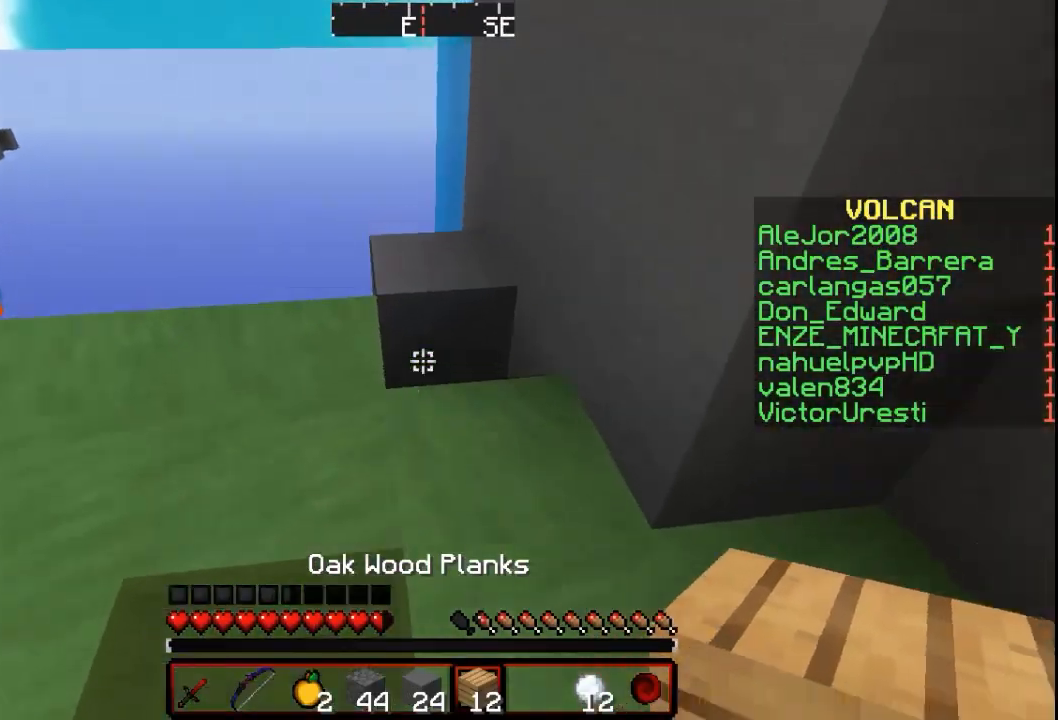
{"keys": [], "mouse": ["right"], "events": [[333, "w", "up"], [500, "mouse_right", "down"]]}
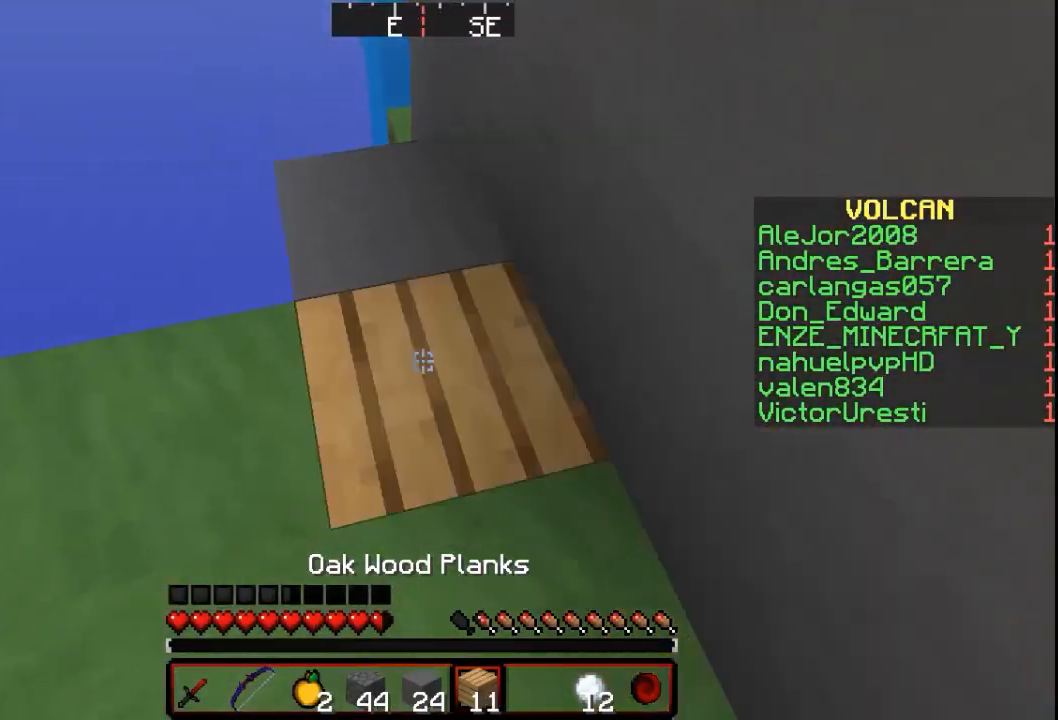
{"keys": ["w"], "mouse": [], "events": [[100, "w", "down"], [133, "mouse_right", "up"]]}
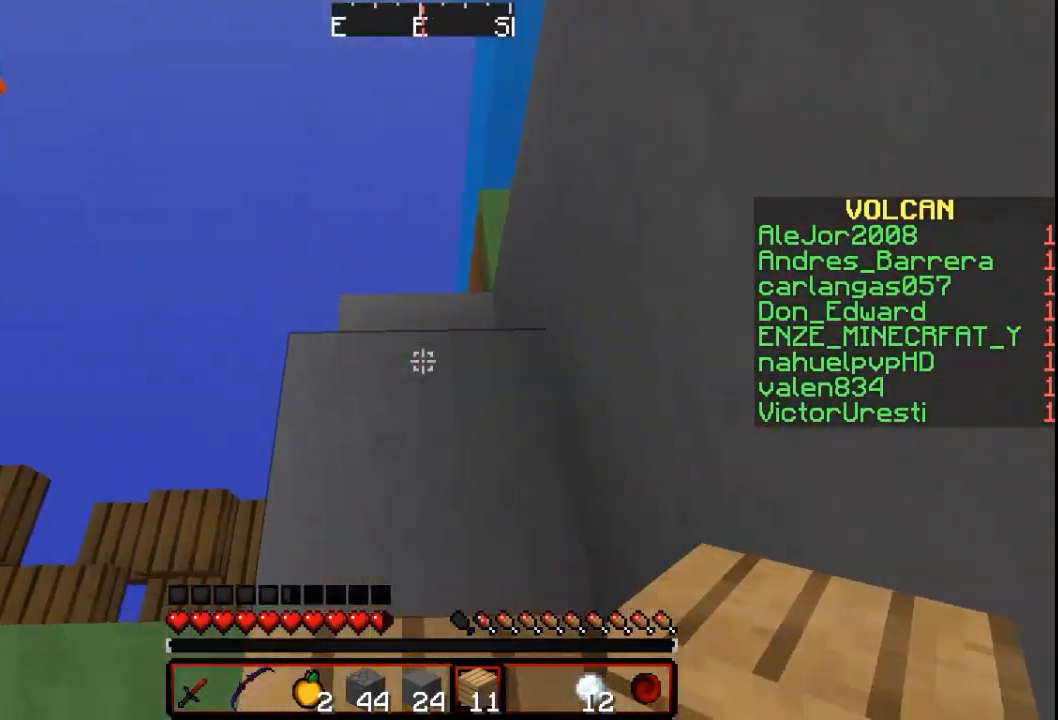
{"keys": ["d", "w"], "mouse": [], "events": [[233, "d", "down"]]}
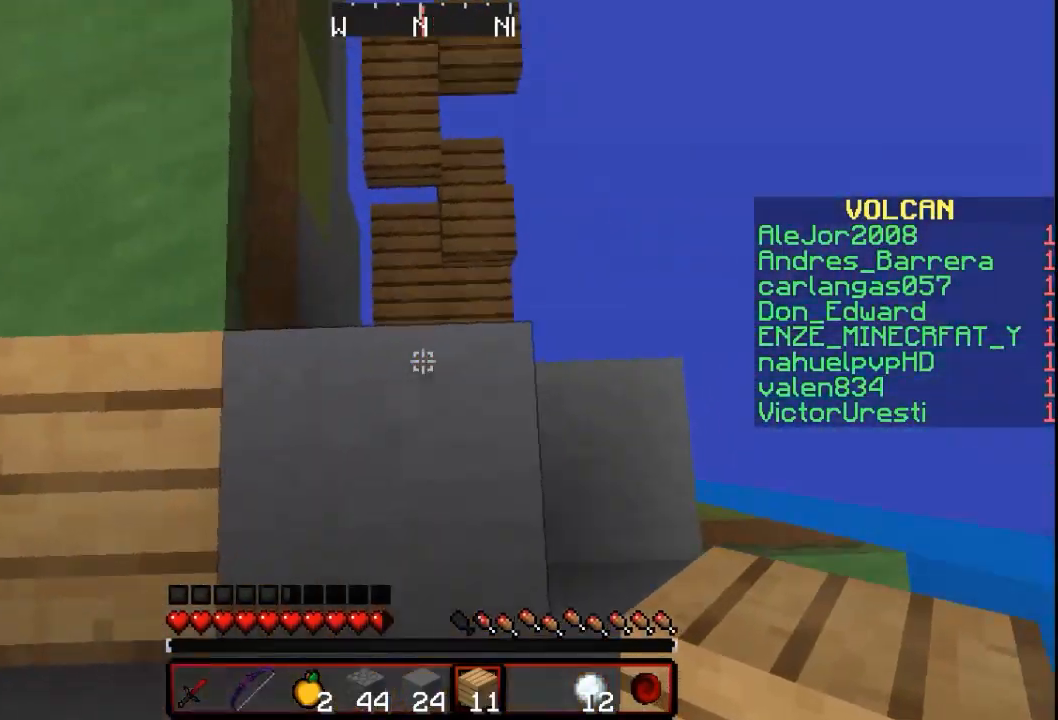
{"keys": ["w"], "mouse": [], "events": [[133, "d", "up"], [300, "w", "up"], [433, "w", "down"]]}
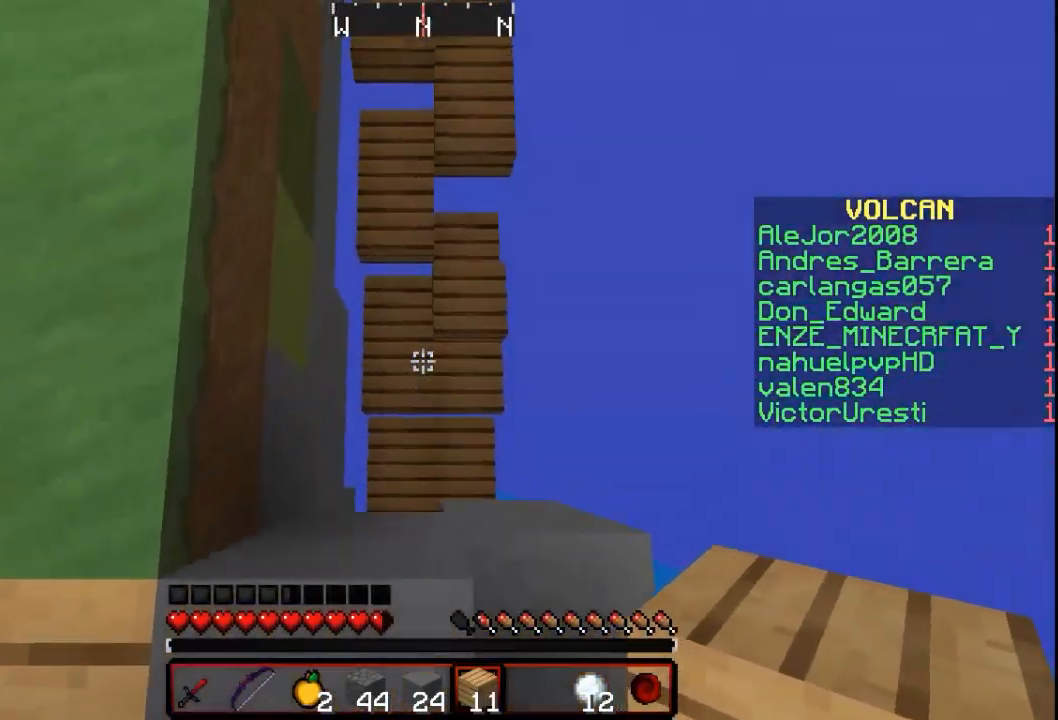
{"keys": [], "mouse": [], "events": [[400, "w", "up"]]}
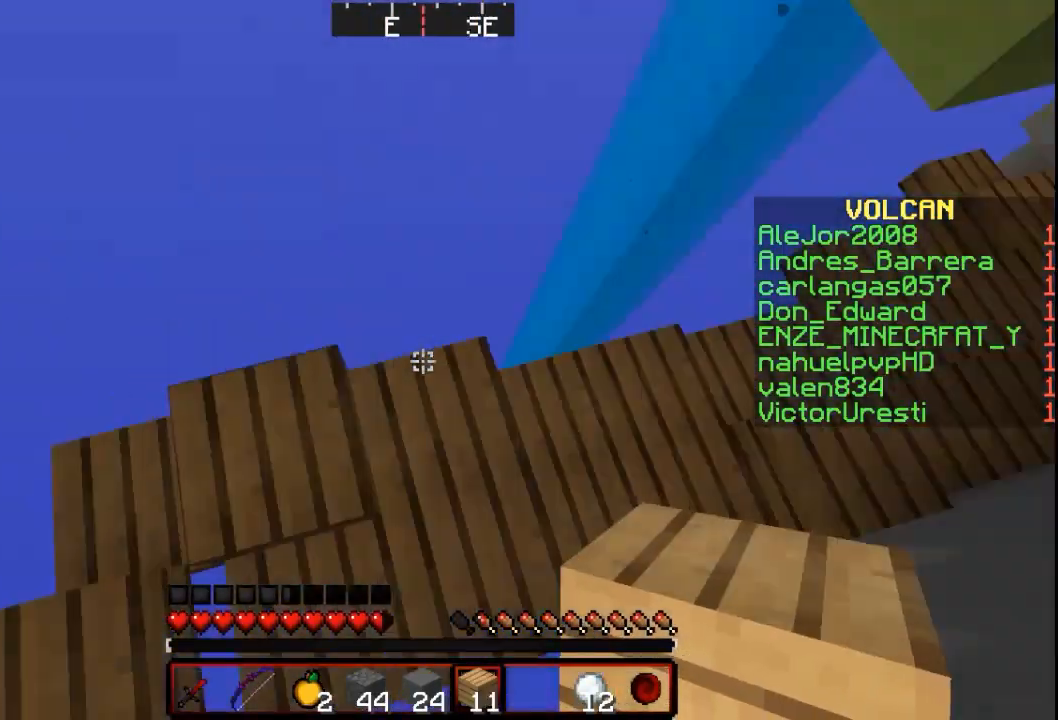
{"keys": ["w"], "mouse": [], "events": [[500, "w", "down"]]}
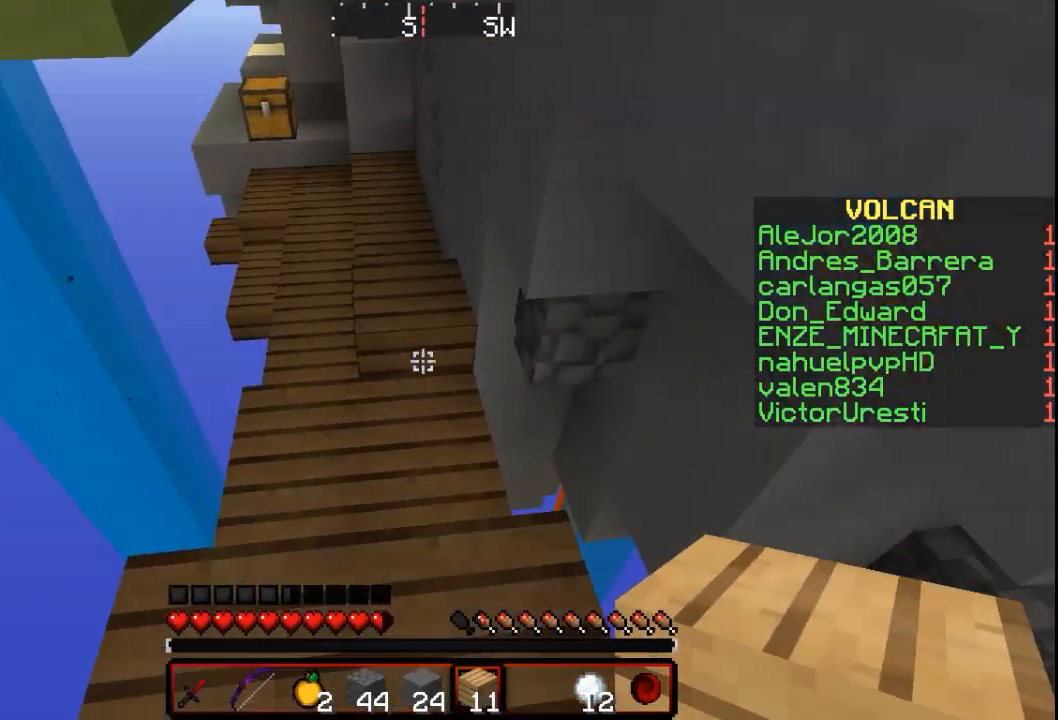
{"keys": ["w"], "mouse": [], "events": []}
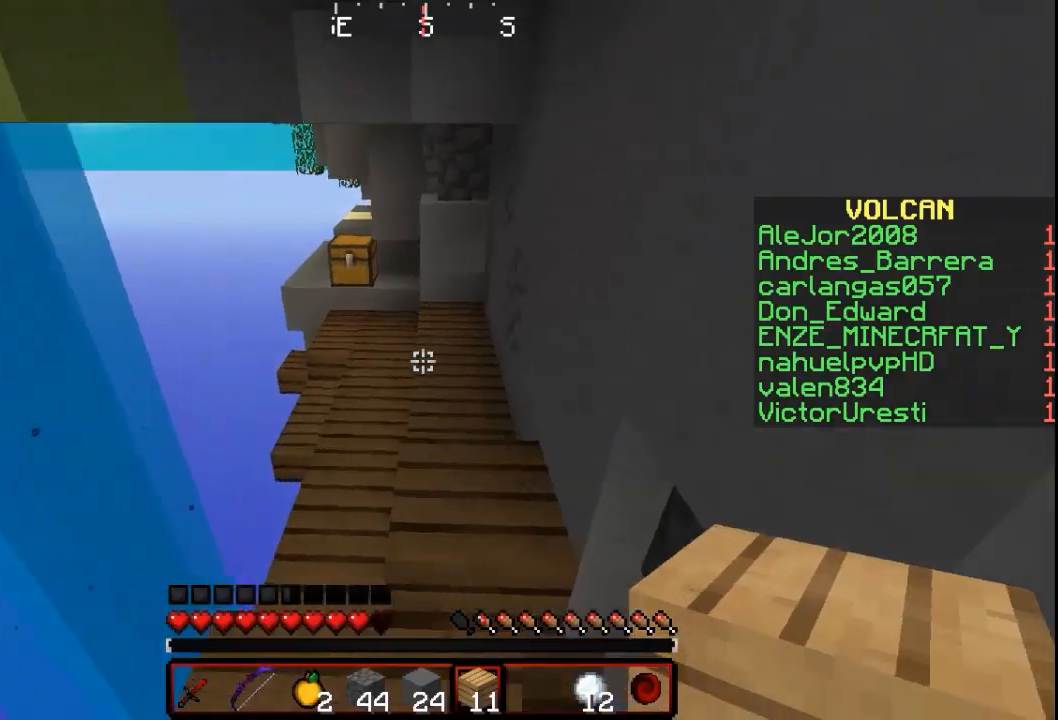
{"keys": ["w"], "mouse": [], "events": []}
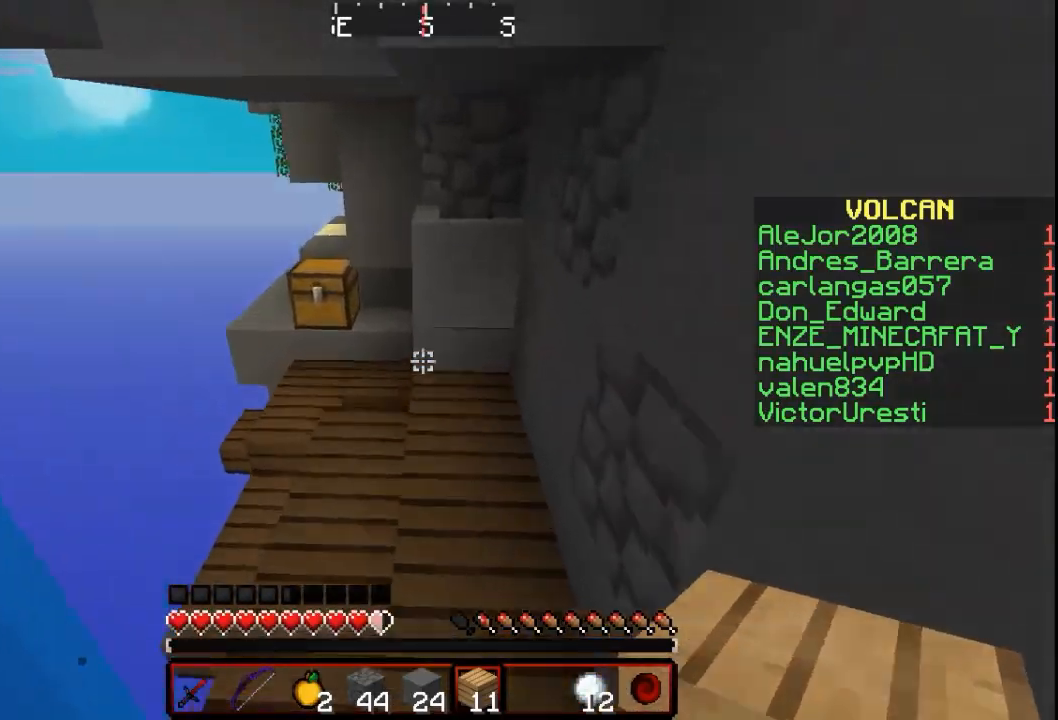
{"keys": ["w"], "mouse": [], "events": []}
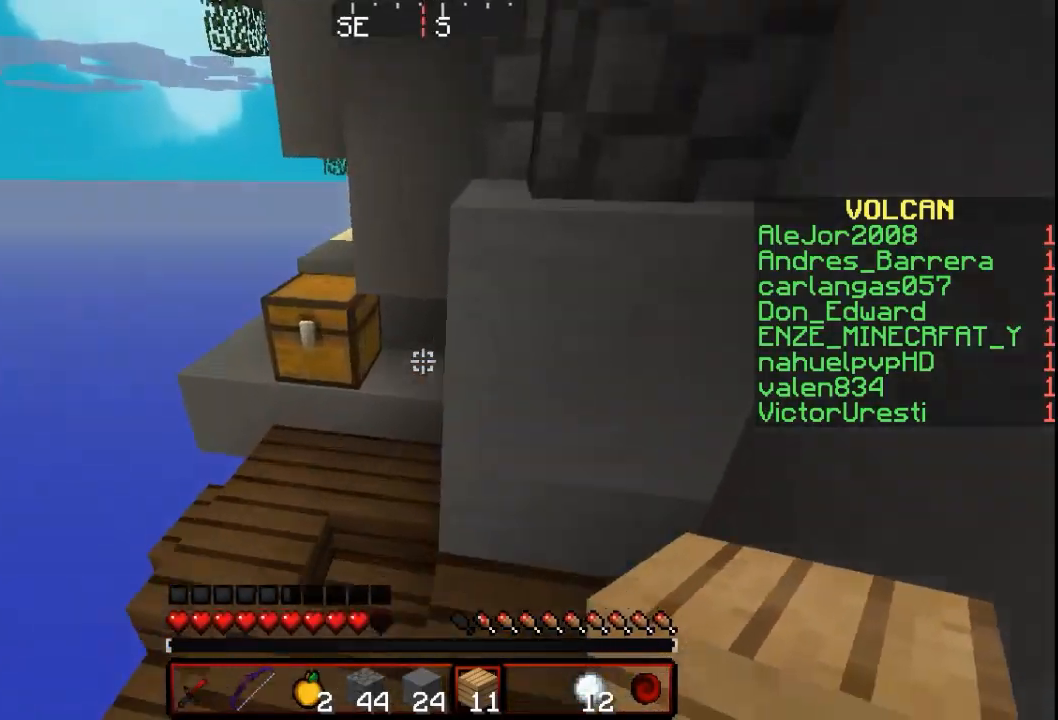
{"keys": ["w"], "mouse": [], "events": []}